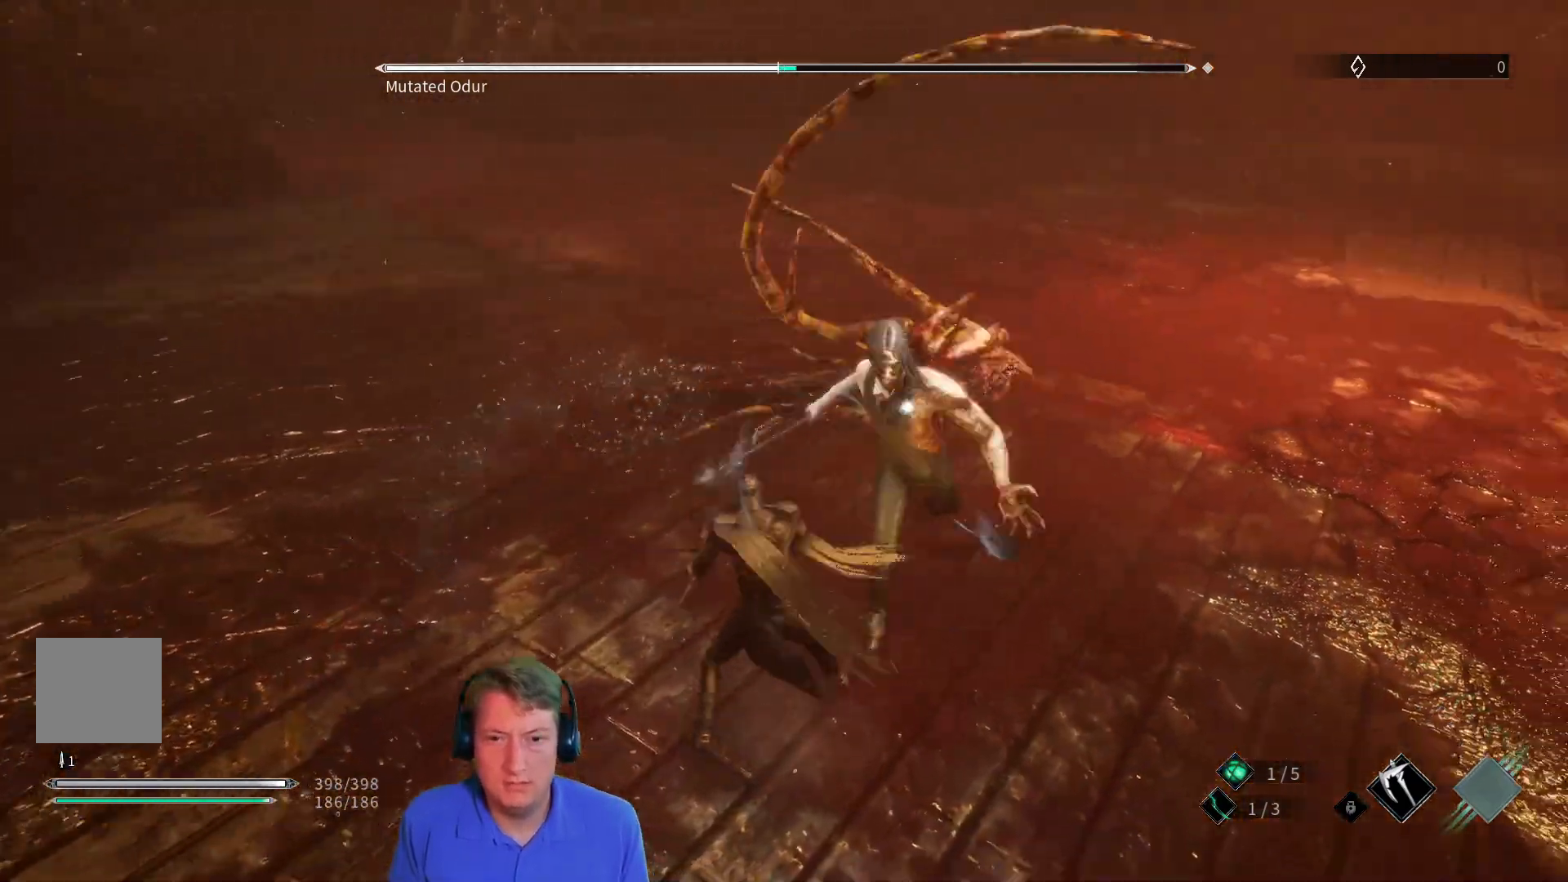
Gameplay with a controller (Xbox layout); each line is a JSON object with the inputs held at the frame after it. "events" lists button and stick changes between this image and that frame as [ms after this image, input, new state], when the widget could be followed in between. Not read: SELECT START.
{"buttons": [], "left_stick": "center", "right_stick": "center"}
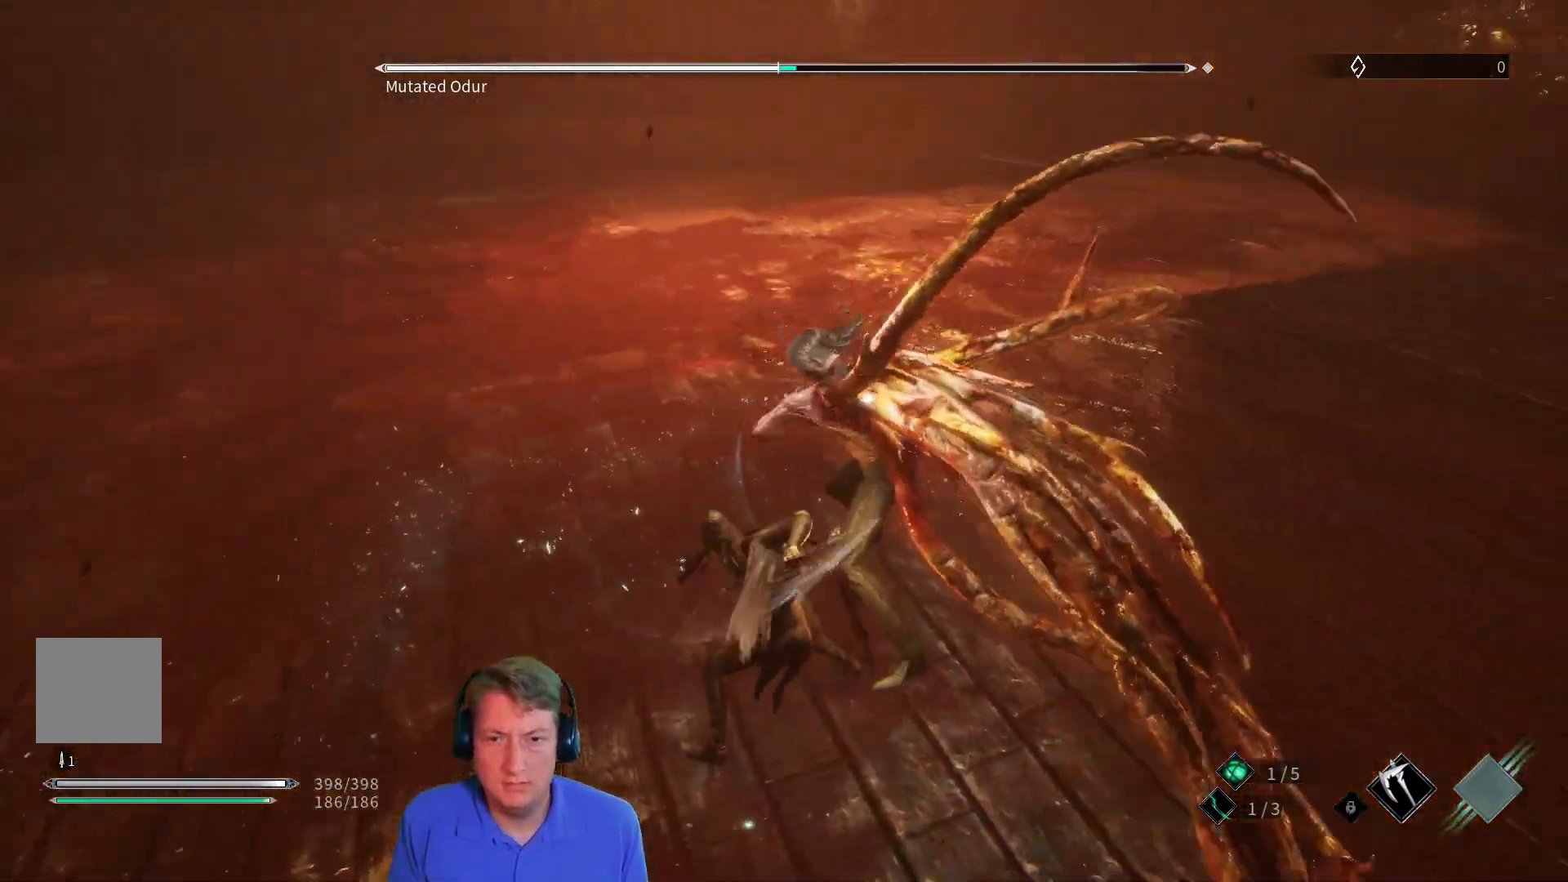
{"buttons": ["L1"], "left_stick": "center", "right_stick": "center", "events": [[183, "L1", "down"], [333, "L1", "up"], [450, "L1", "down"]]}
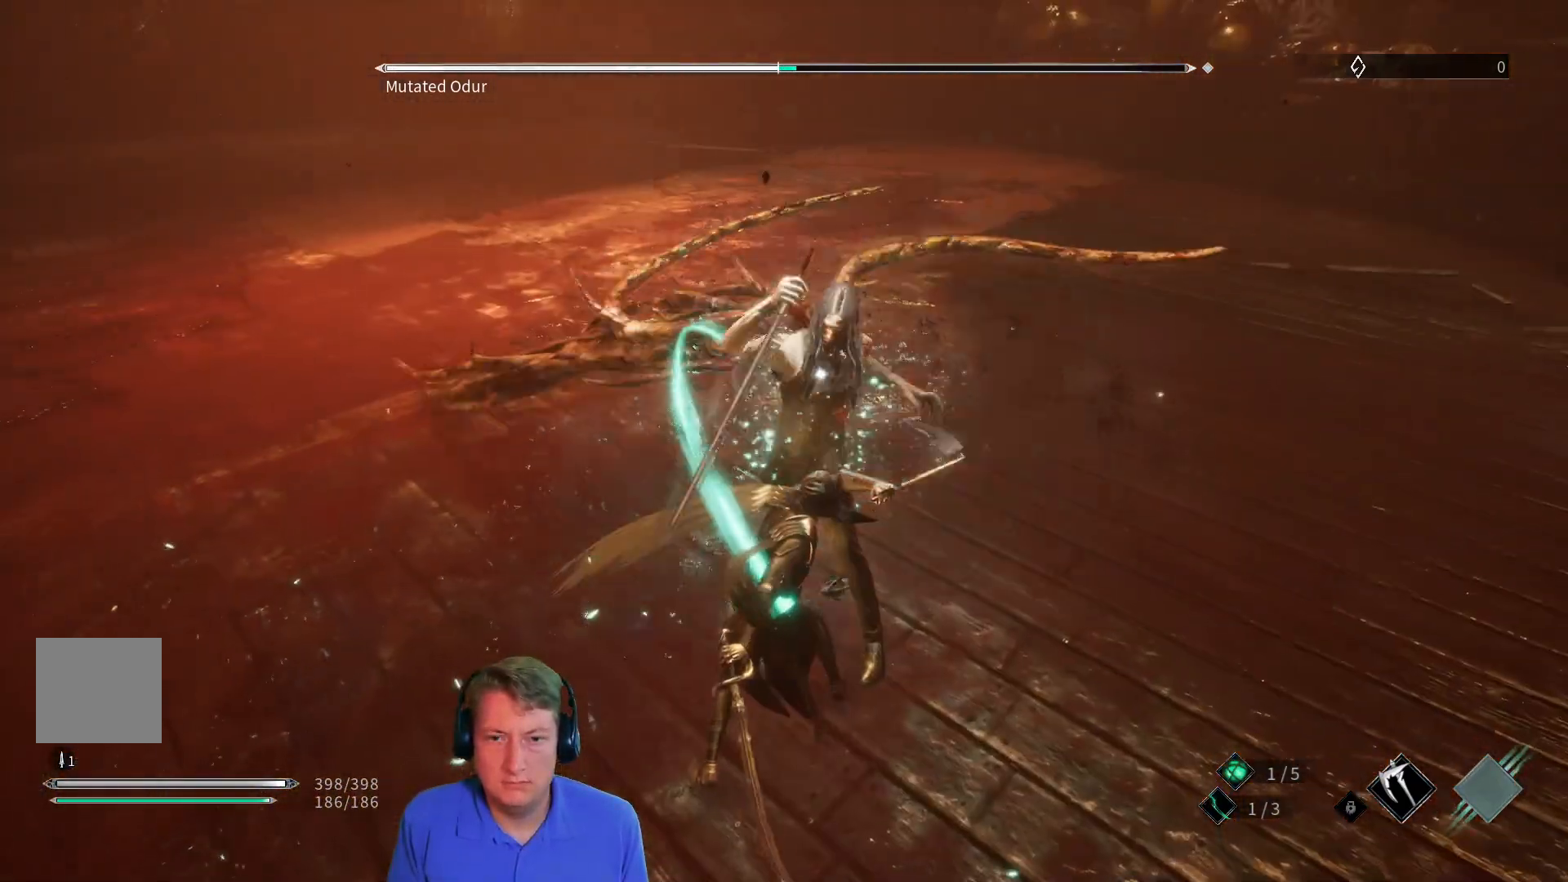
{"buttons": [], "left_stick": "up", "right_stick": "center", "events": [[67, "L1", "up"], [434, "left_stick", "up"]]}
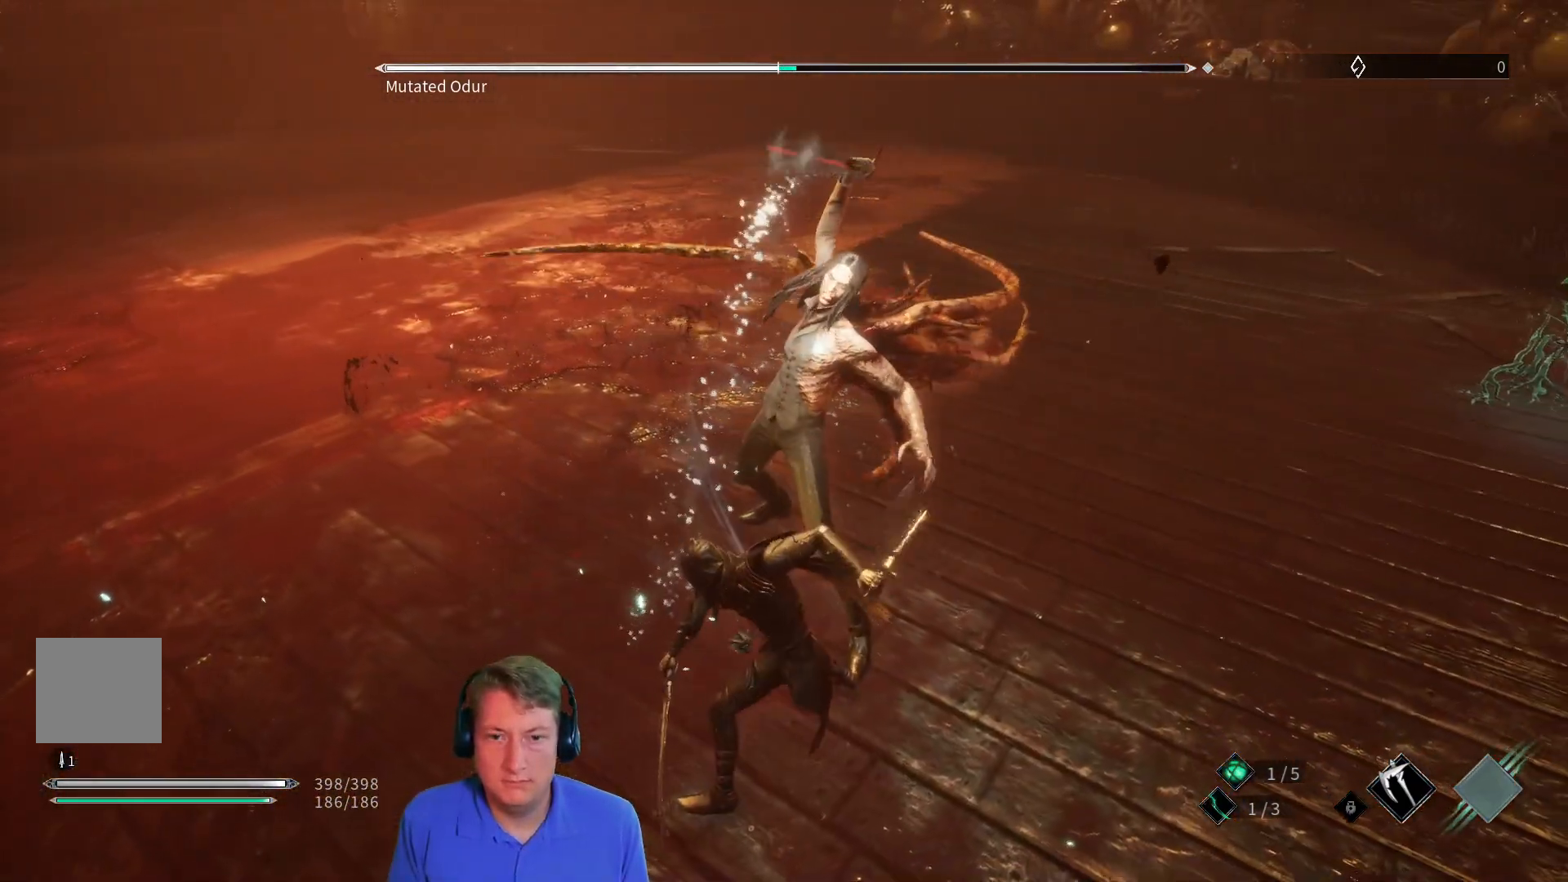
{"buttons": [], "left_stick": "up", "right_stick": "center"}
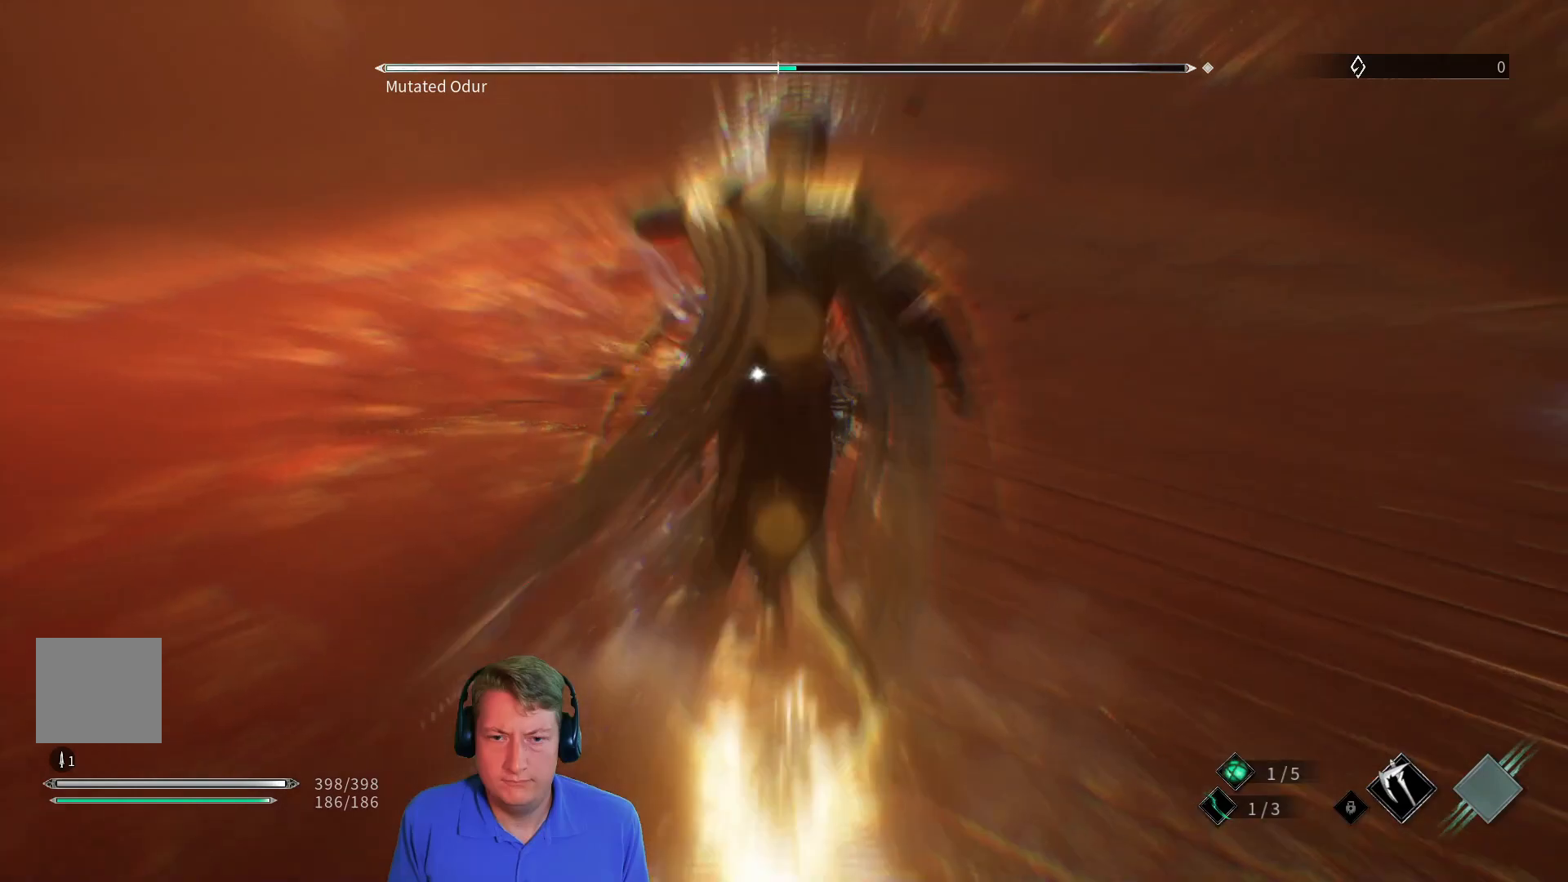
{"buttons": [], "left_stick": "center", "right_stick": "center", "events": [[334, "left_stick", "center"], [367, "R1", "down"], [501, "R1", "up"]]}
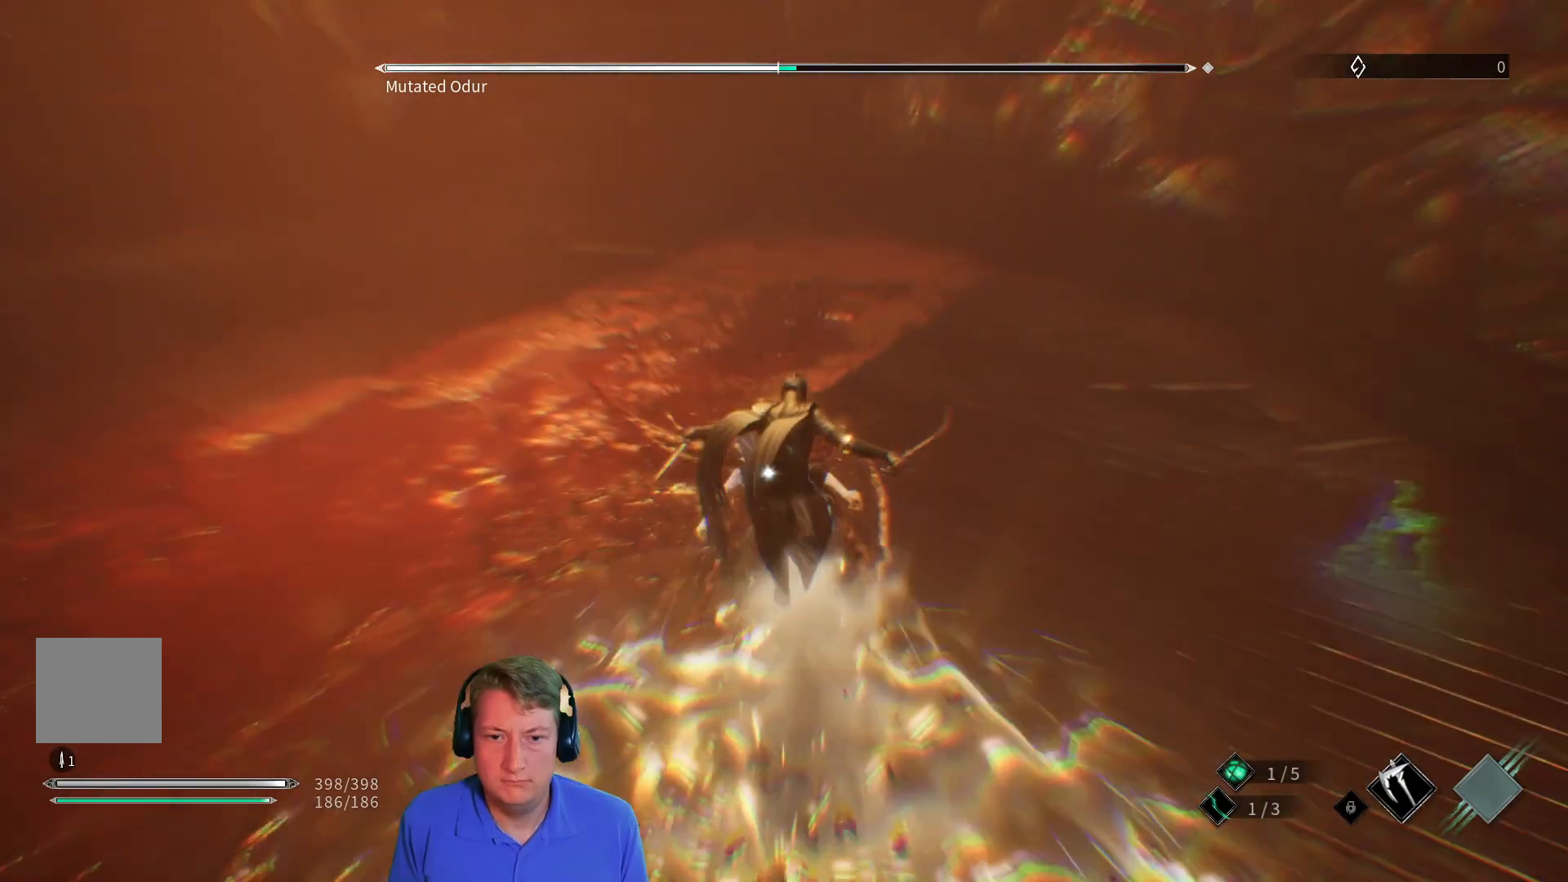
{"buttons": [], "left_stick": "center", "right_stick": "center", "events": [[50, "R1", "down"], [150, "R1", "up"], [217, "R1", "down"], [317, "R1", "up"]]}
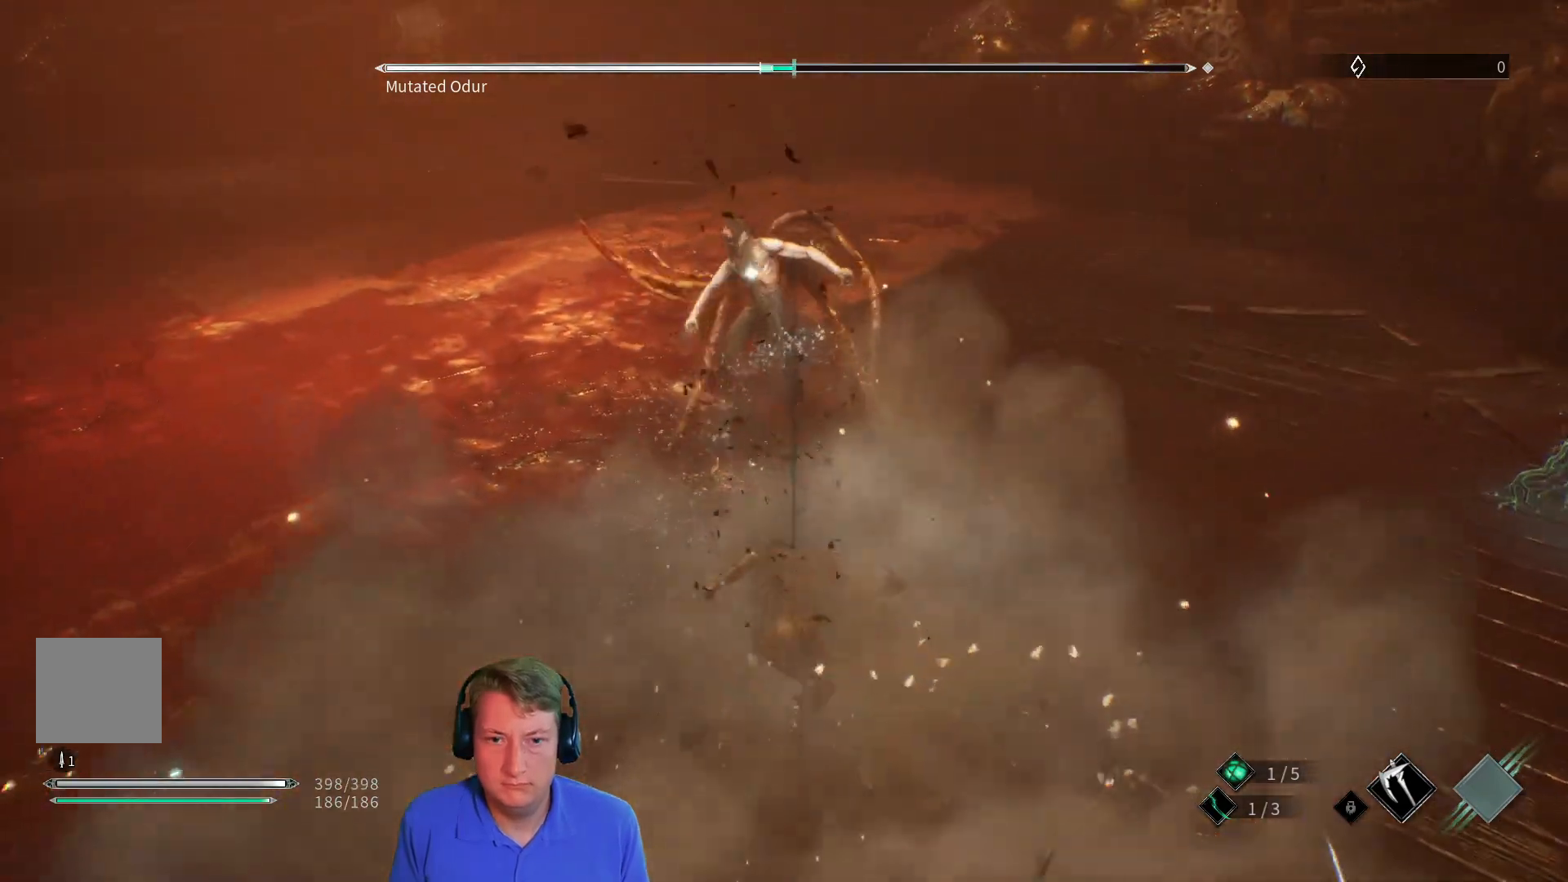
{"buttons": [], "left_stick": "up", "right_stick": "center", "events": [[334, "left_stick", "up"]]}
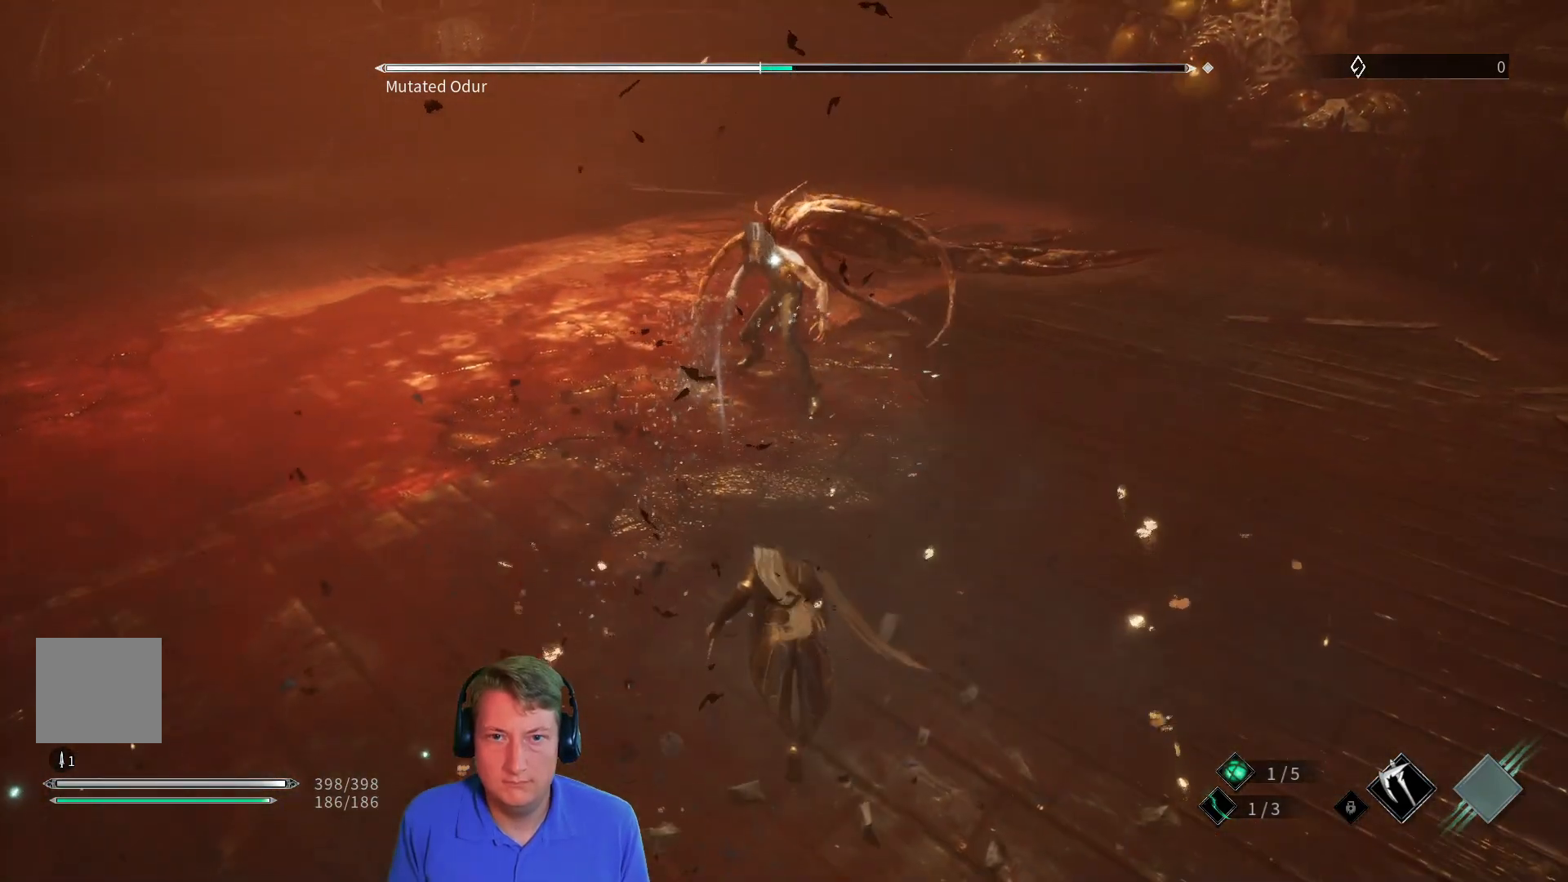
{"buttons": [], "left_stick": "up", "right_stick": "center", "events": []}
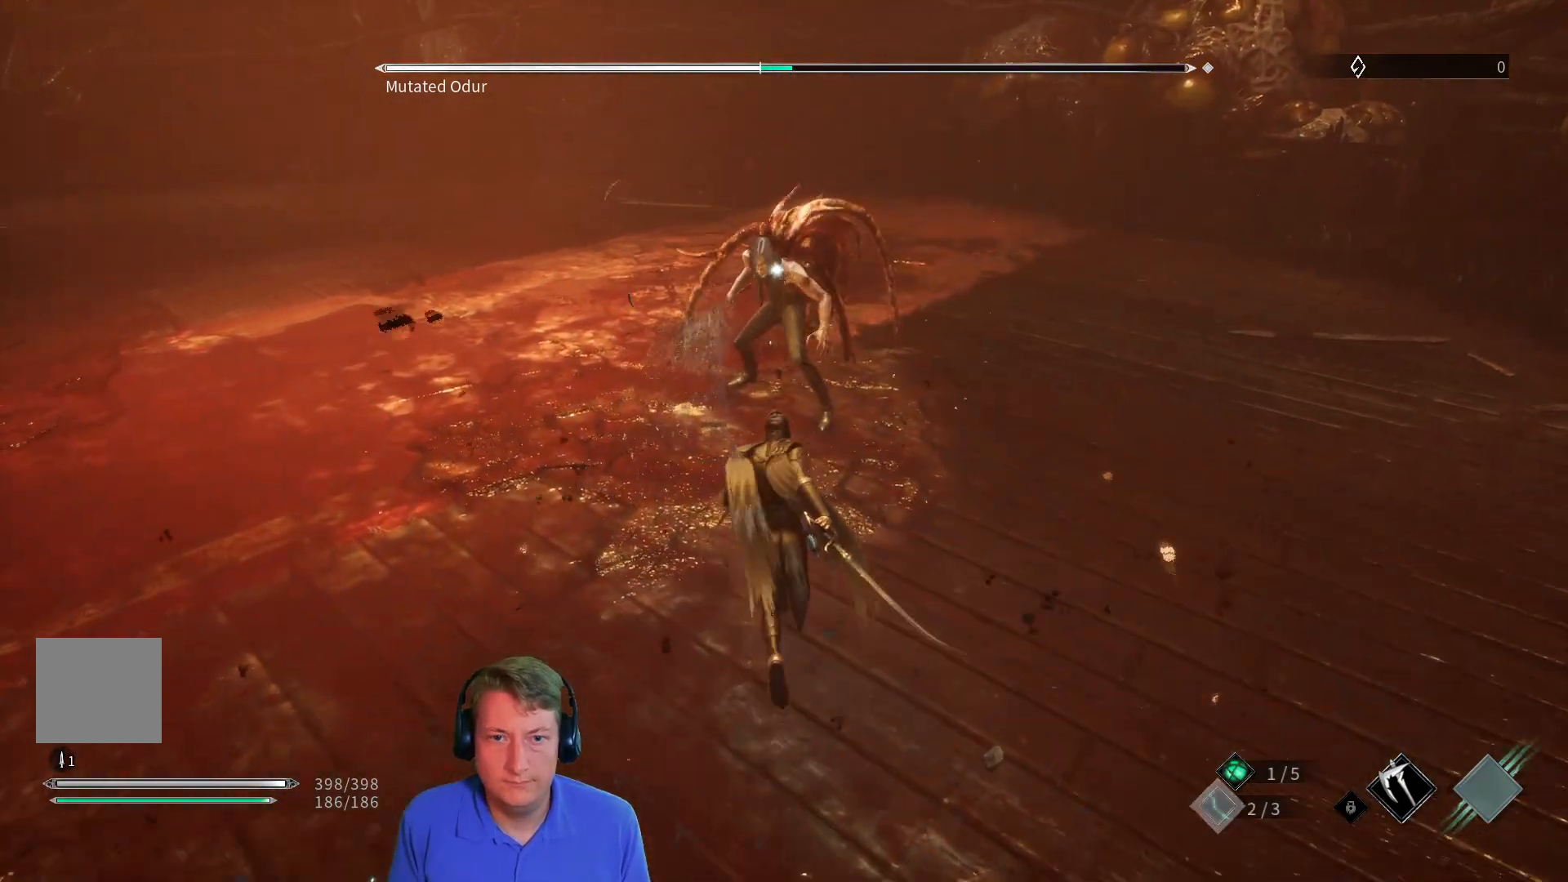
{"buttons": [], "left_stick": "center", "right_stick": "center", "events": [[84, "left_stick", "center"]]}